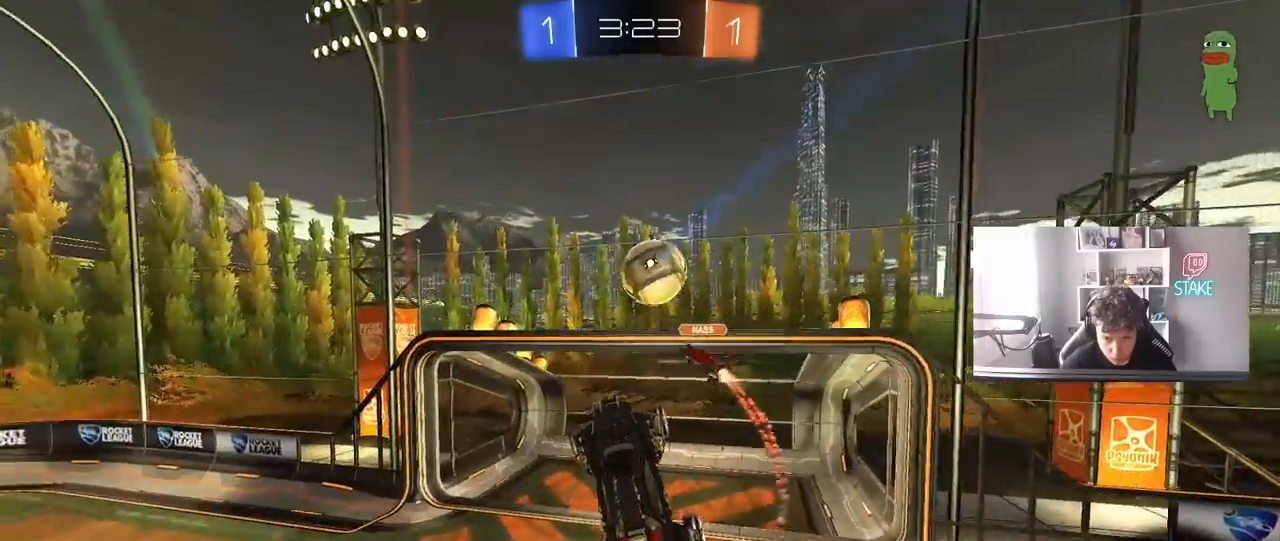
Gameplay with keyboard and mouse; each line is a JSON object with the keys and mouse buttons held at the frame after it. "events" lists presses ("down") and releases ("up") of "1", "2", "3", "4", "5", "a", "alt", "c", "caps_lock", "ctrl", "d", "e", "f", "g", "q", "r", "s", "shift", "space", "t", "tab", "v", "w", "x", "z", "mouse_left", "mouse_wheel" and "mouse_right" between this image and that frame as [ms after this image, input, new state], when the widget could be followed in between. "mouse_left", "mouse_wheel", "mouse_right" = the "left", "wheel", "right" buttons of the "mouse" list. No other keys are recorded. "wheel" means that the mouse wheel is clicked or scrolled. "mouse_move" is the direction in which the mouse moves at that frame (one of eight, or "still"), when it could be read.
{"keys": ["a"], "mouse": ["left"], "mouse_move": "still", "events": [[17, "a", "down"], [200, "a", "up"], [333, "a", "down"], [383, "w", "down"], [433, "w", "up"]]}
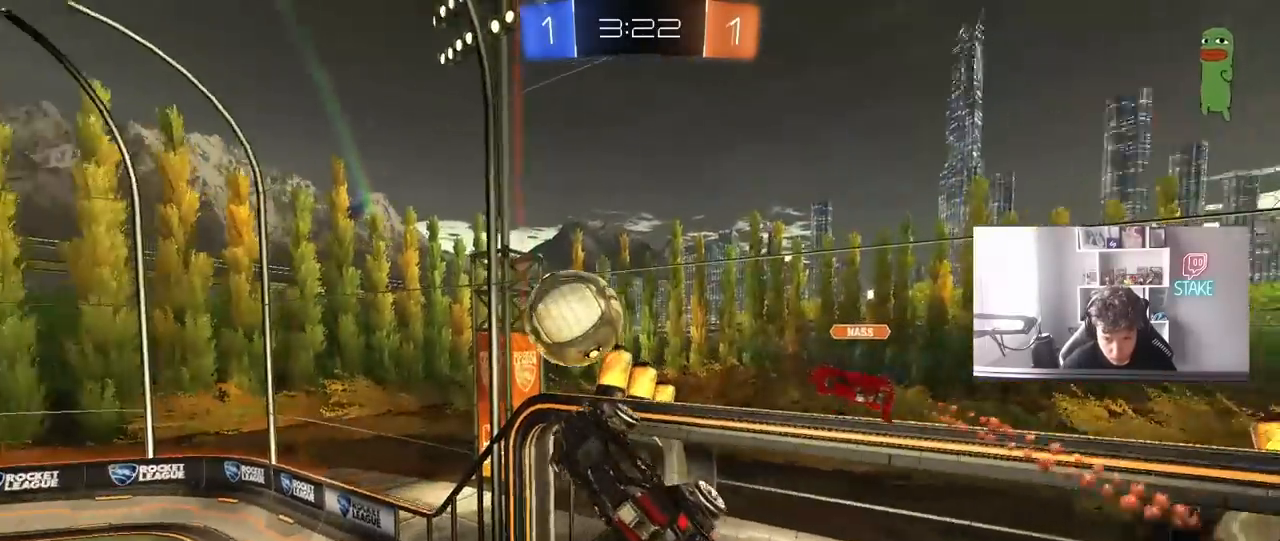
{"keys": ["d", "w"], "mouse": [], "mouse_move": "still", "events": [[33, "shift", "down"], [83, "mouse_left", "up"], [117, "shift", "up"], [267, "a", "up"], [267, "d", "down"], [300, "s", "down"], [350, "s", "up"], [500, "w", "down"]]}
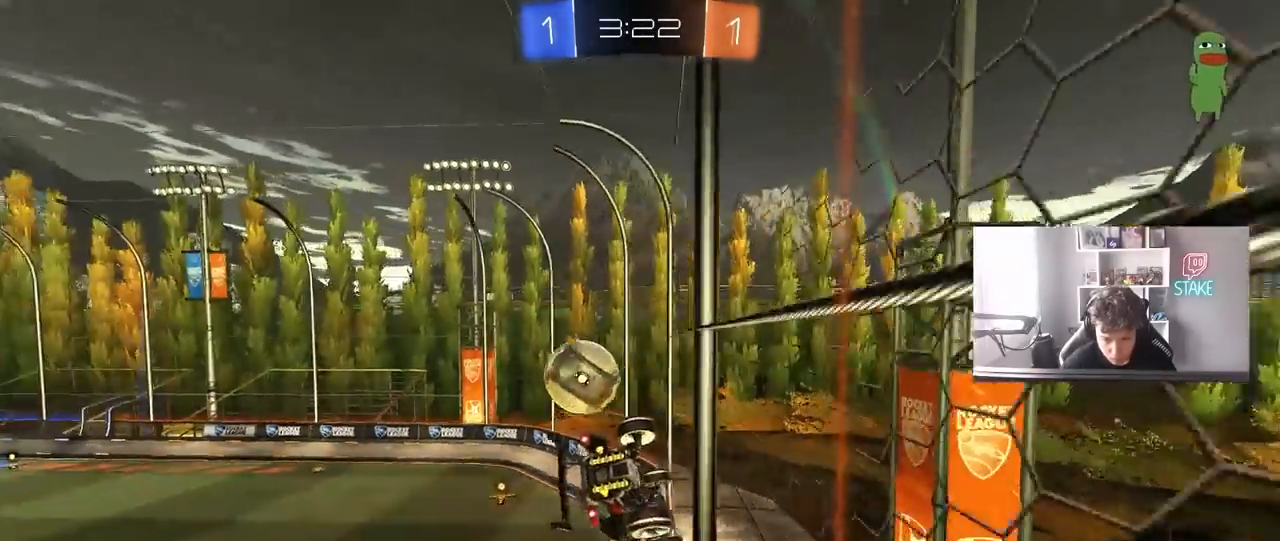
{"keys": ["d", "s", "shift"], "mouse": ["left", "right"], "mouse_move": "still", "events": [[100, "mouse_left", "down"], [233, "d", "up"], [233, "w", "up"], [283, "mouse_right", "down"], [367, "d", "down"], [367, "s", "down"], [367, "shift", "down"]]}
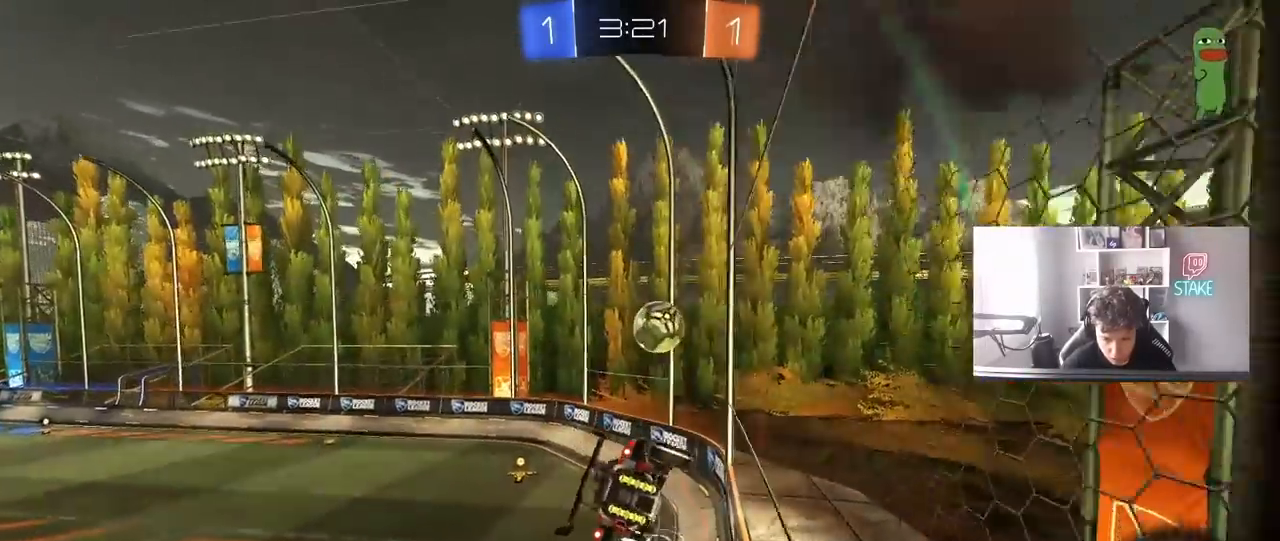
{"keys": ["w"], "mouse": [], "mouse_move": "still", "events": [[17, "mouse_right", "up"], [50, "mouse_left", "up"], [100, "d", "up"], [100, "shift", "up"], [150, "s", "up"], [250, "a", "down"], [383, "a", "up"], [433, "w", "down"]]}
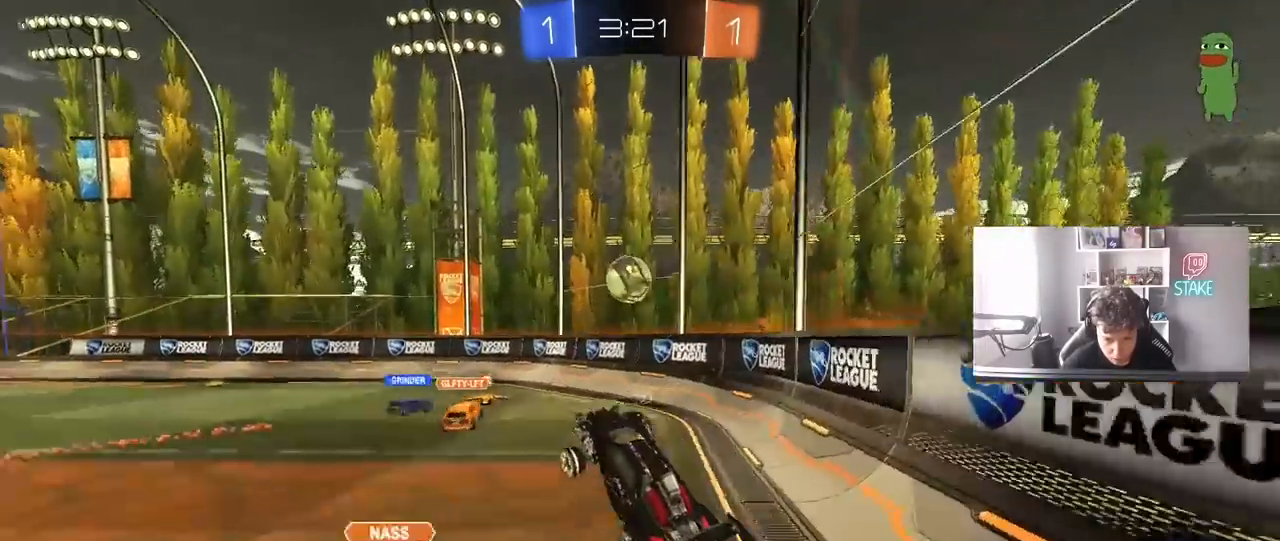
{"keys": ["a", "s", "shift"], "mouse": ["left", "right"], "mouse_move": "still", "events": [[33, "mouse_right", "down"], [117, "a", "down"], [167, "mouse_right", "up"], [217, "mouse_left", "down"], [300, "a", "up"], [300, "d", "down"], [300, "mouse_right", "down"], [350, "a", "down"], [350, "d", "up"], [350, "mouse_right", "up"], [350, "shift", "down"], [400, "mouse_right", "down"], [500, "s", "down"], [500, "w", "up"]]}
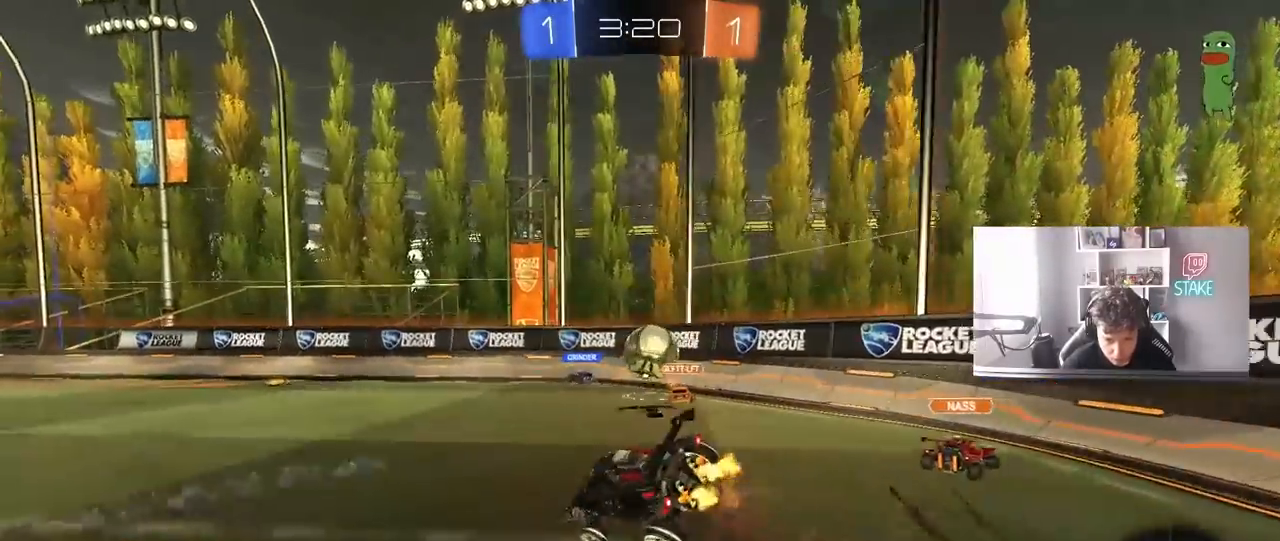
{"keys": ["a", "s", "shift", "space"], "mouse": [], "mouse_move": "still", "events": [[83, "mouse_left", "up"], [133, "mouse_right", "up"], [283, "s", "up"], [367, "space", "down"], [417, "s", "down"]]}
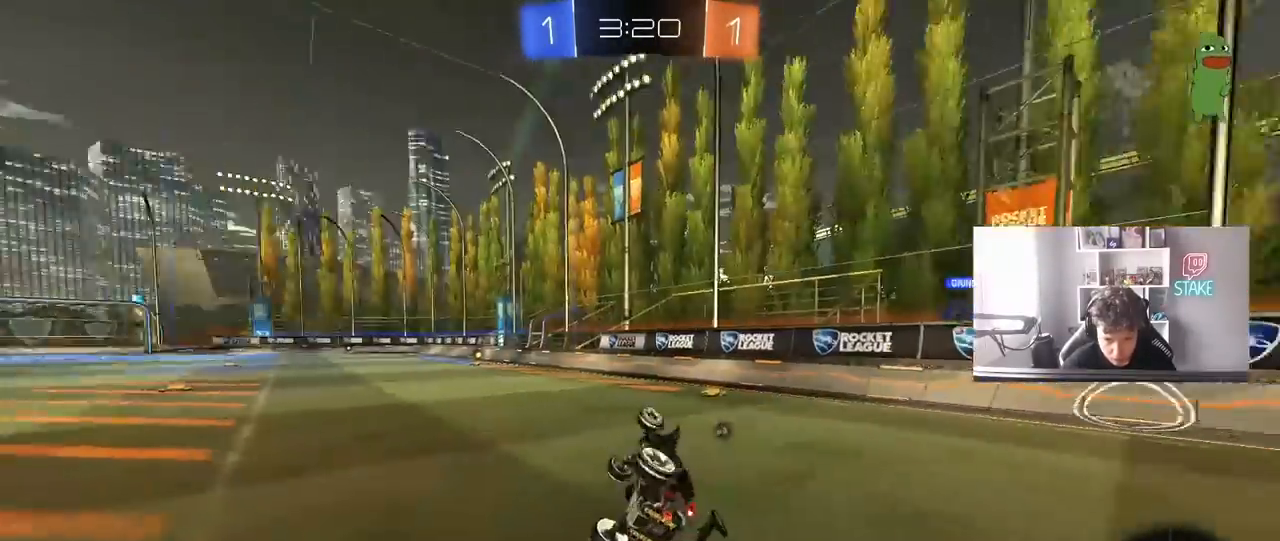
{"keys": ["a", "w"], "mouse": [], "mouse_move": "still", "events": [[17, "space", "up"], [50, "s", "up"], [200, "a", "up"], [200, "shift", "up"], [200, "w", "down"], [250, "w", "up"], [383, "a", "down"], [483, "w", "down"]]}
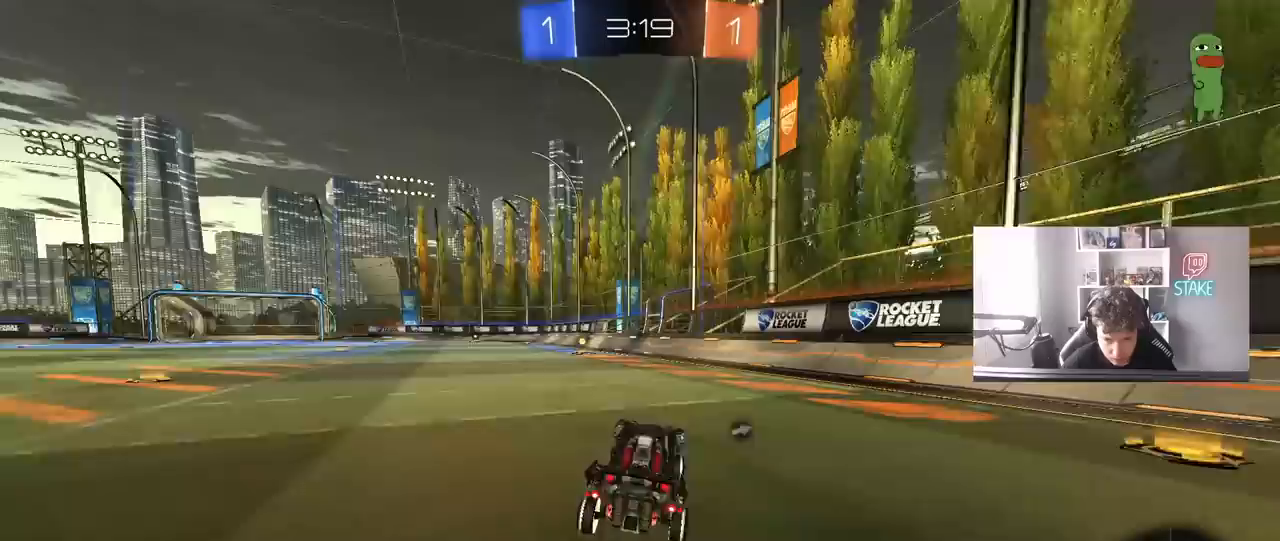
{"keys": ["a", "s", "shift", "space"], "mouse": [], "mouse_move": "up-right", "events": [[33, "a", "up"], [67, "d", "down"], [117, "mouse_right", "down"], [167, "a", "down"], [167, "d", "up"], [167, "shift", "down"], [217, "mouse_right", "up"], [267, "mouse_right", "down"], [300, "s", "down"], [300, "w", "up"], [400, "mouse_right", "up"], [400, "space", "down"]]}
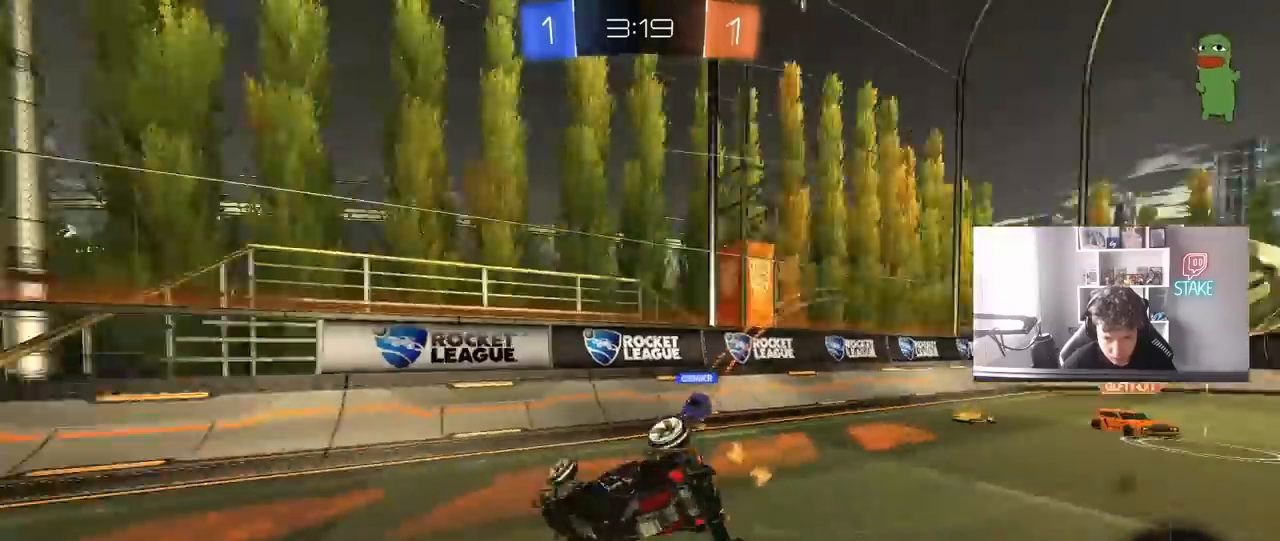
{"keys": ["a", "s", "shift"], "mouse": [], "mouse_move": "still", "events": [[83, "space", "up"], [183, "s", "up"], [283, "s", "down"]]}
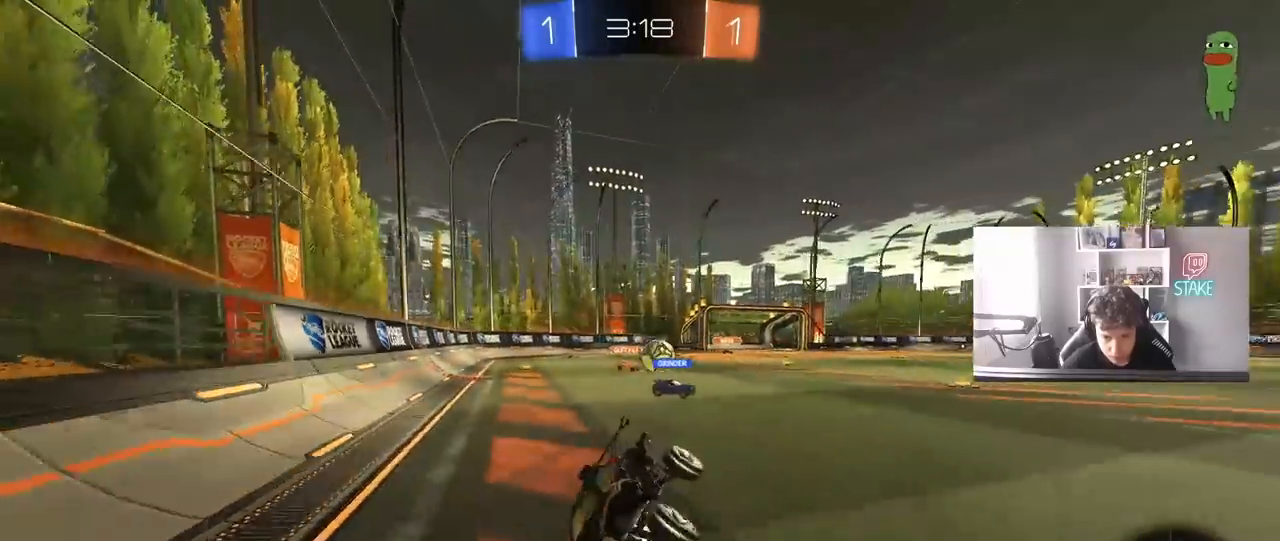
{"keys": ["a", "shift", "w"], "mouse": [], "mouse_move": "still", "events": [[17, "s", "up"], [17, "shift", "up"], [67, "a", "up"], [150, "a", "down"], [200, "w", "down"], [433, "shift", "down"]]}
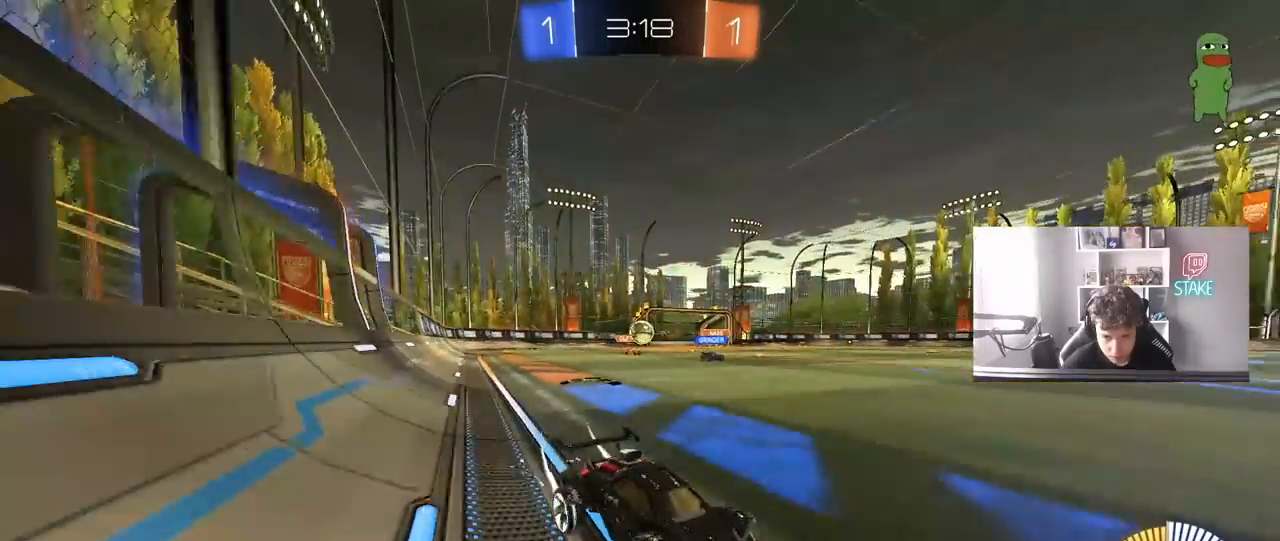
{"keys": ["a", "shift"], "mouse": [], "mouse_move": "still", "events": [[33, "shift", "up"], [167, "a", "up"], [217, "w", "up"], [350, "a", "down"], [350, "s", "down"], [450, "s", "up"], [450, "shift", "down"]]}
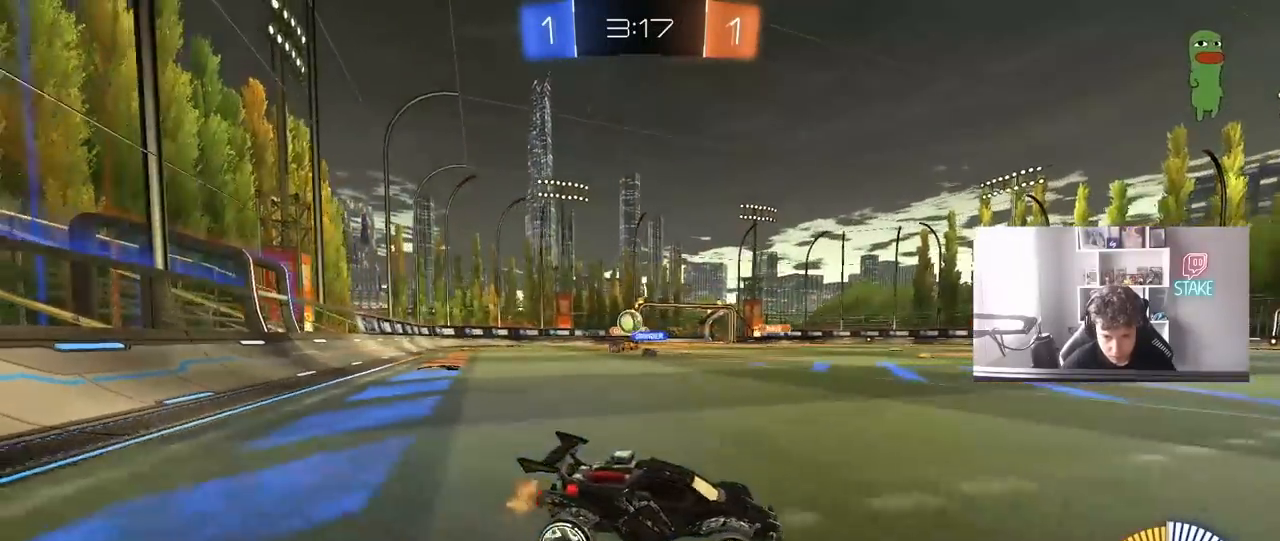
{"keys": ["w"], "mouse": [], "mouse_move": "still", "events": [[100, "shift", "up"], [133, "a", "up"], [133, "w", "down"], [283, "a", "down"], [467, "a", "up"]]}
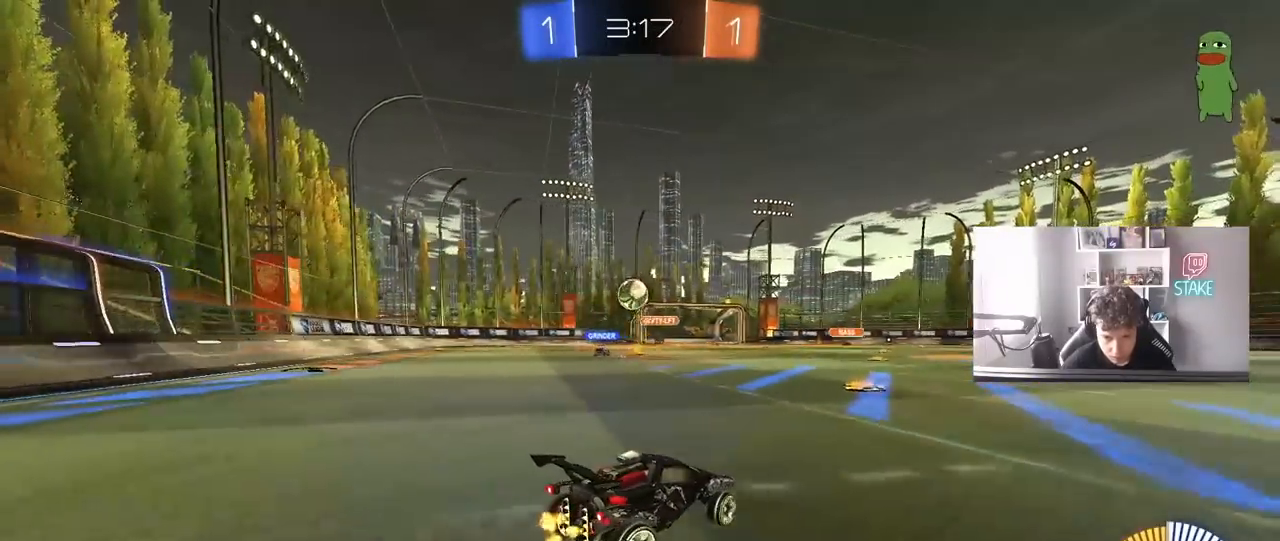
{"keys": ["w"], "mouse": [], "mouse_move": "still", "events": [[100, "d", "down"], [150, "w", "up"], [200, "d", "up"], [250, "a", "down"], [300, "w", "down"], [383, "a", "up"], [383, "mouse_left", "down"], [483, "mouse_left", "up"]]}
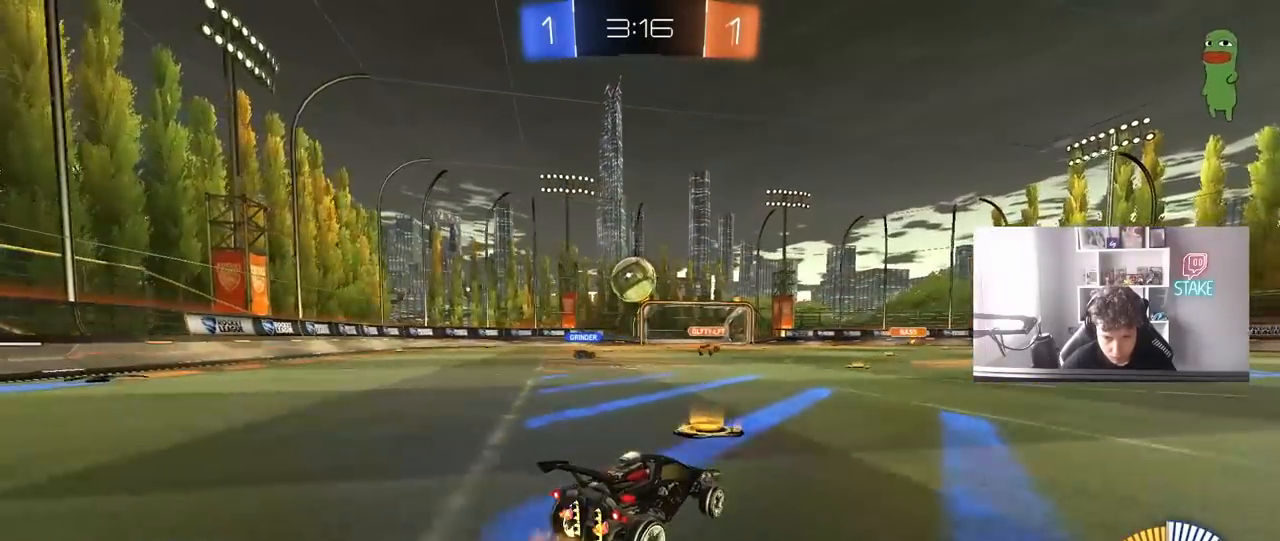
{"keys": ["a", "shift", "w"], "mouse": ["left", "right"], "mouse_move": "down", "events": [[117, "a", "down"], [167, "mouse_left", "down"], [267, "a", "up"], [300, "w", "up"], [400, "mouse_right", "down"], [450, "a", "down"], [450, "shift", "down"], [500, "w", "down"]]}
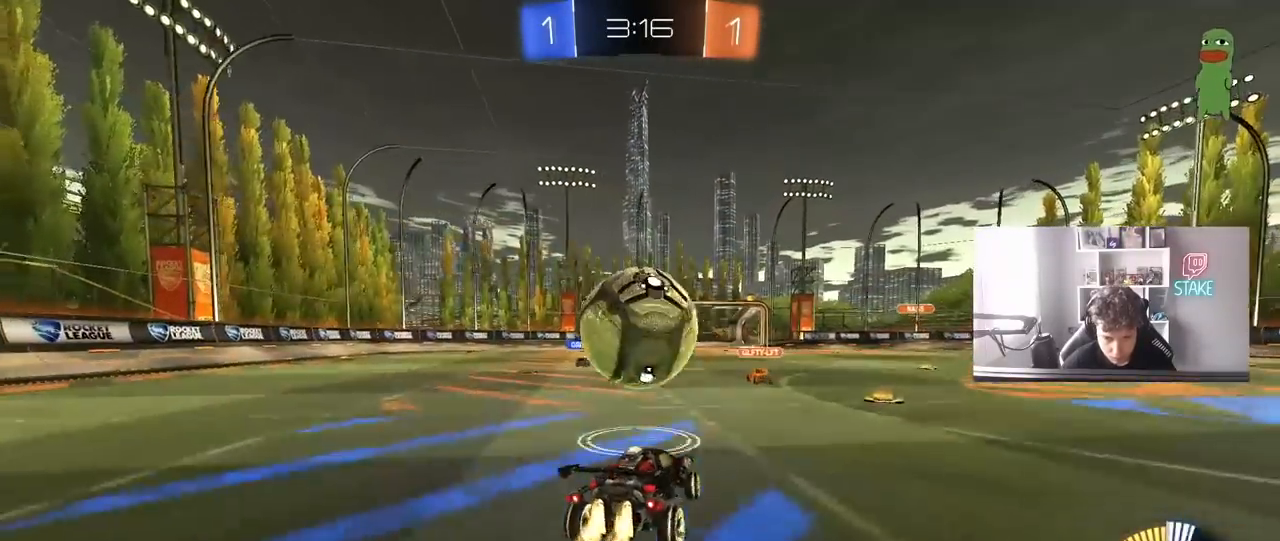
{"keys": ["a", "shift"], "mouse": ["left"], "mouse_move": "still", "events": [[83, "s", "down"], [83, "w", "up"], [183, "mouse_right", "up"], [317, "s", "up"]]}
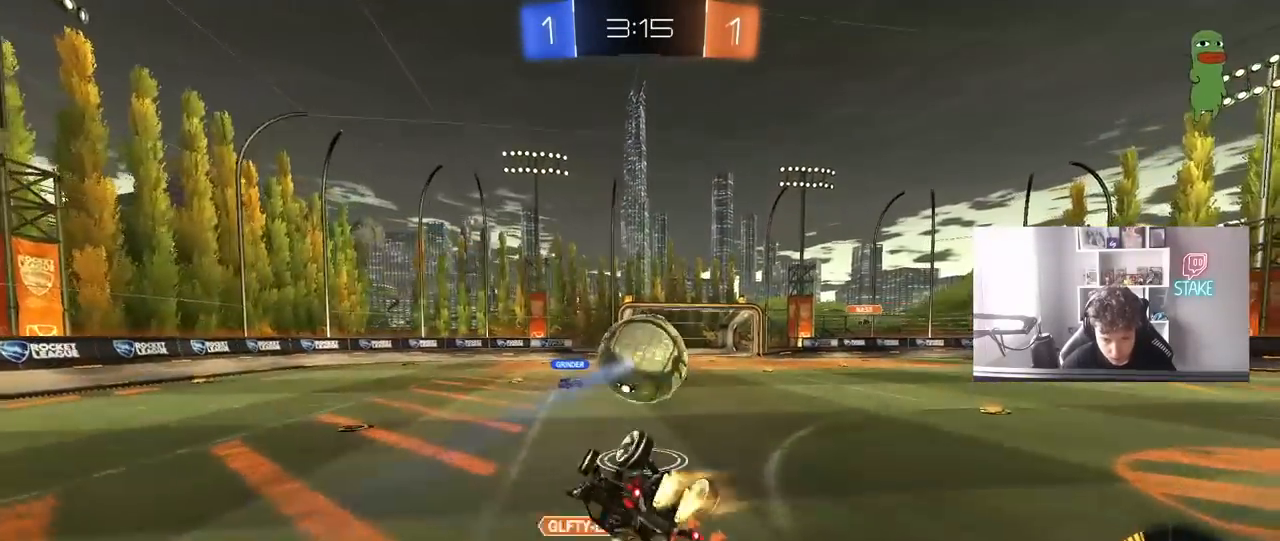
{"keys": ["s"], "mouse": [], "mouse_move": "still", "events": [[50, "mouse_left", "up"], [50, "s", "down"], [433, "shift", "up"], [483, "a", "up"]]}
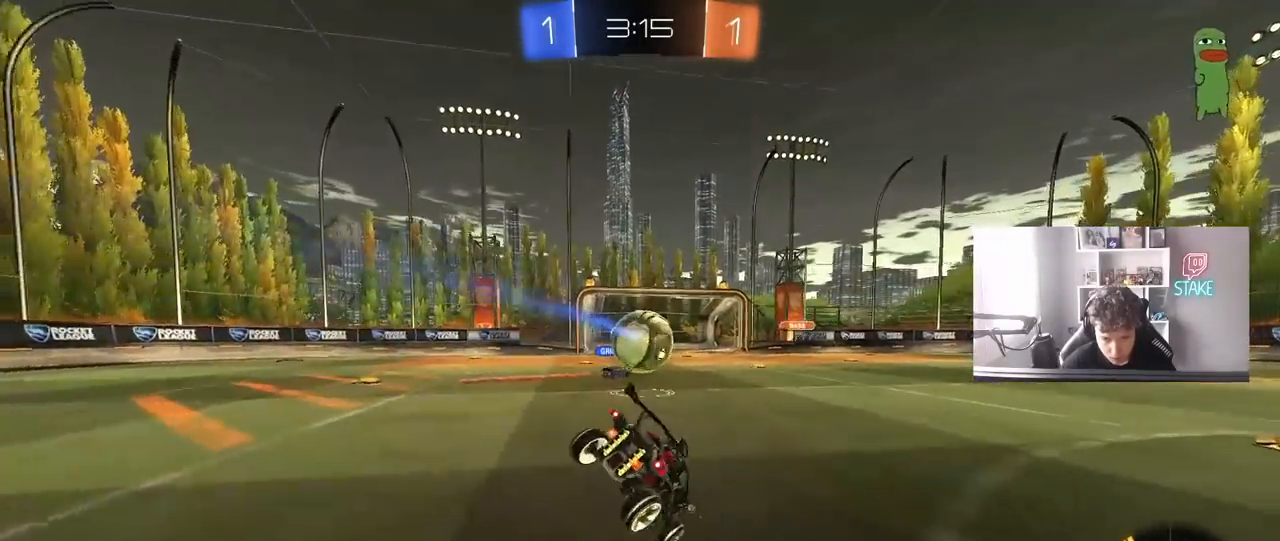
{"keys": ["a", "w"], "mouse": [], "mouse_move": "still", "events": [[33, "d", "down"], [33, "s", "up"], [117, "w", "down"], [317, "d", "up"], [350, "a", "down"]]}
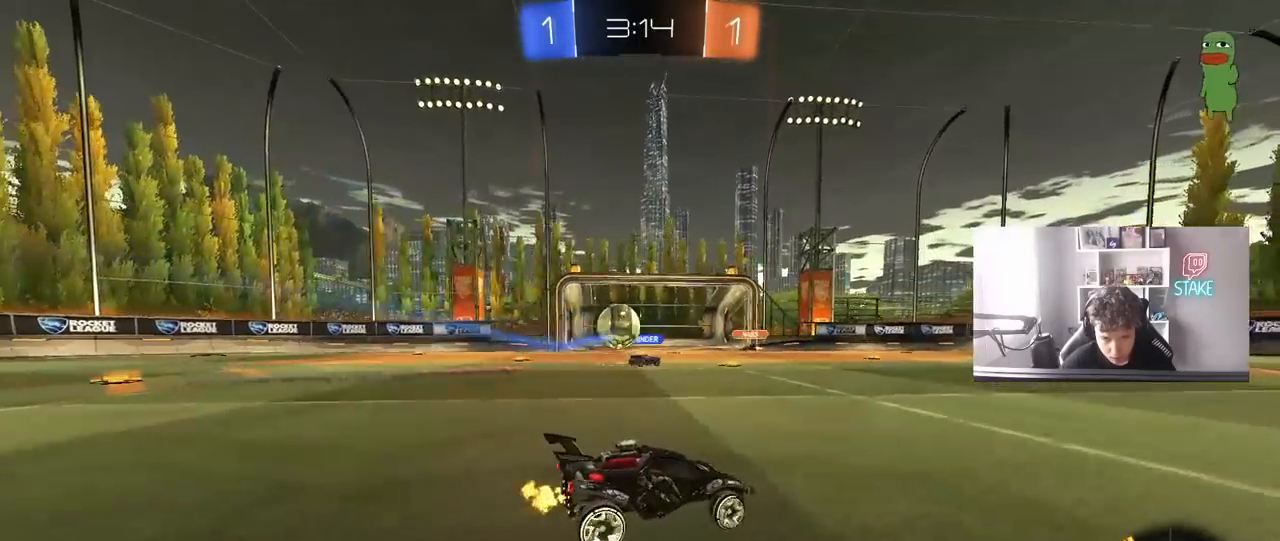
{"keys": ["a", "w"], "mouse": [], "mouse_move": "still", "events": [[233, "shift", "down"], [317, "shift", "up"]]}
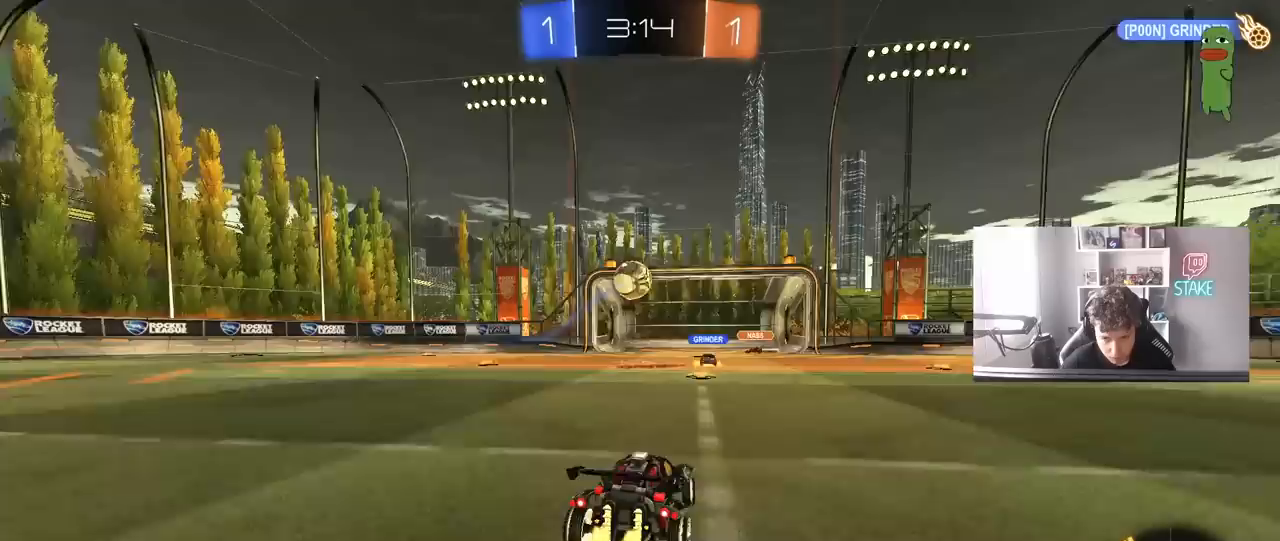
{"keys": ["w"], "mouse": ["left"], "mouse_move": "still", "events": [[17, "a", "up"], [17, "w", "up"], [200, "d", "down"], [300, "d", "up"], [300, "w", "down"], [433, "mouse_left", "down"]]}
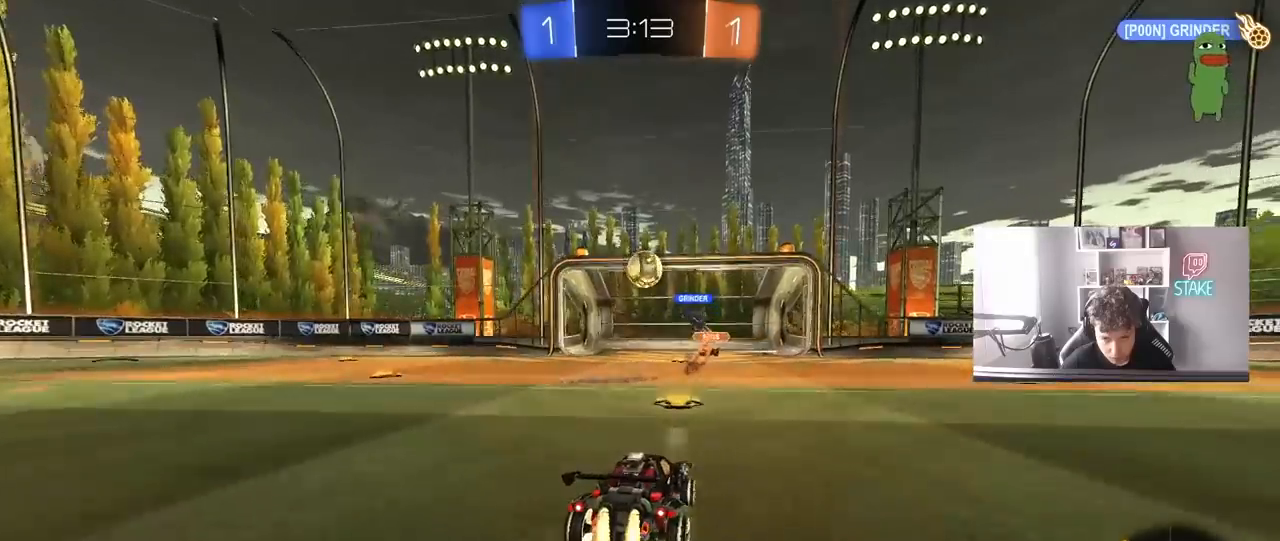
{"keys": ["a", "w"], "mouse": [], "mouse_move": "still", "events": [[67, "mouse_left", "up"], [117, "w", "up"], [267, "a", "down"], [450, "w", "down"]]}
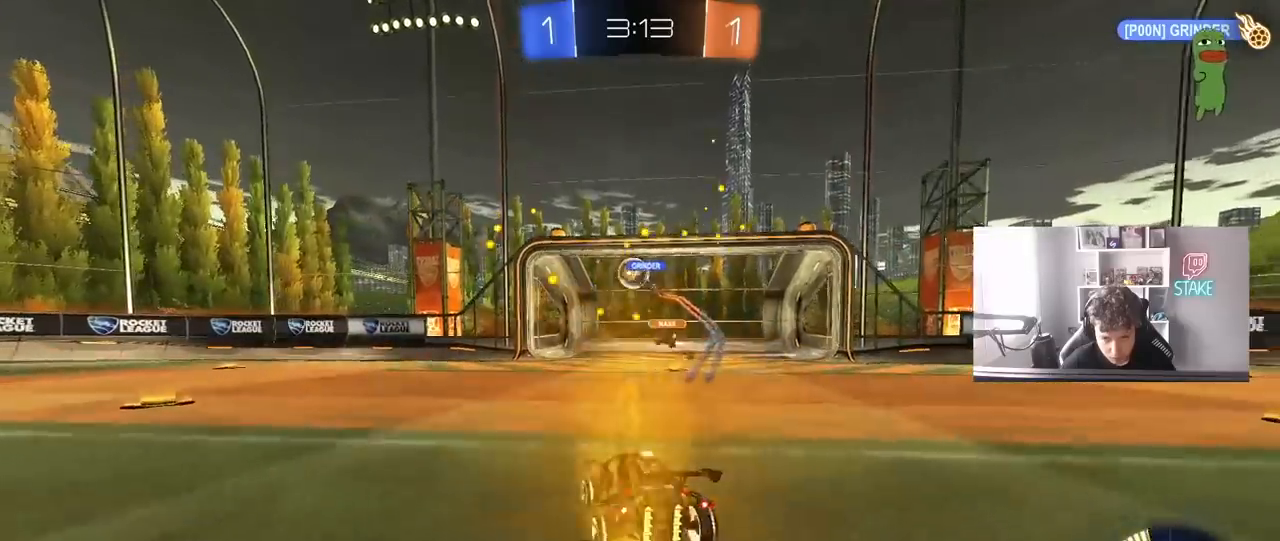
{"keys": ["tab"], "mouse": [], "mouse_move": "up-right", "events": [[233, "a", "up"], [233, "w", "up"], [367, "tab", "down"]]}
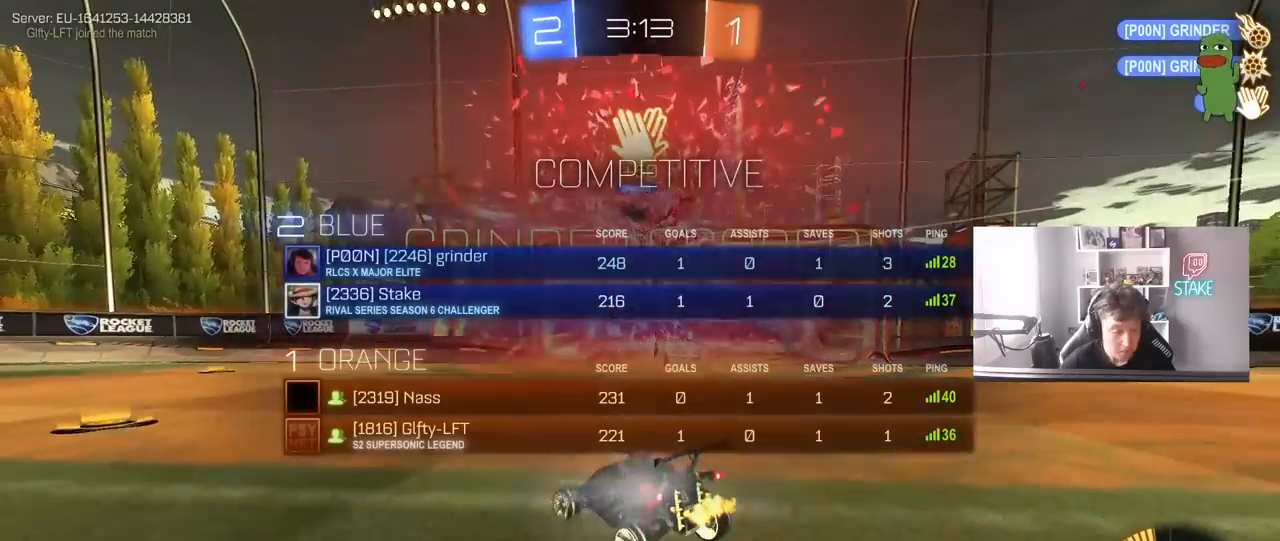
{"keys": ["s", "tab"], "mouse": [], "mouse_move": "up", "events": [[117, "s", "down"], [150, "d", "down"], [333, "d", "up"], [383, "mouse_right", "down"], [483, "mouse_right", "up"]]}
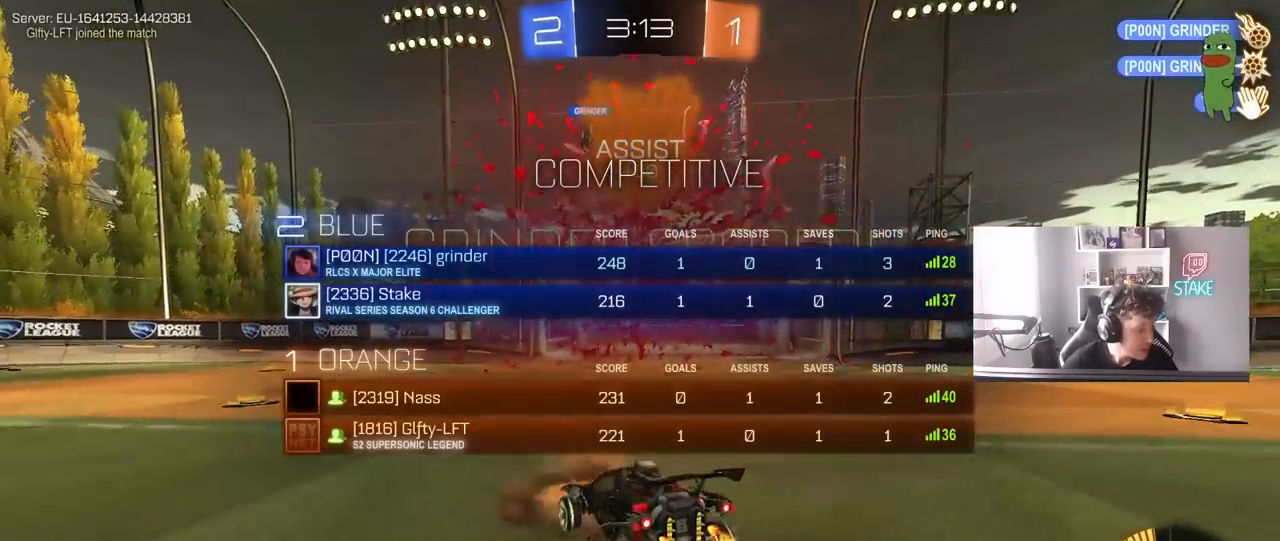
{"keys": ["a", "q", "w"], "mouse": [], "mouse_move": "still", "events": [[33, "mouse_right", "down"], [167, "s", "up"], [167, "tab", "up"], [267, "d", "down"], [267, "mouse_right", "up"], [267, "space", "down"], [267, "w", "down"], [350, "q", "down"], [350, "space", "up"], [400, "d", "up"], [450, "a", "down"]]}
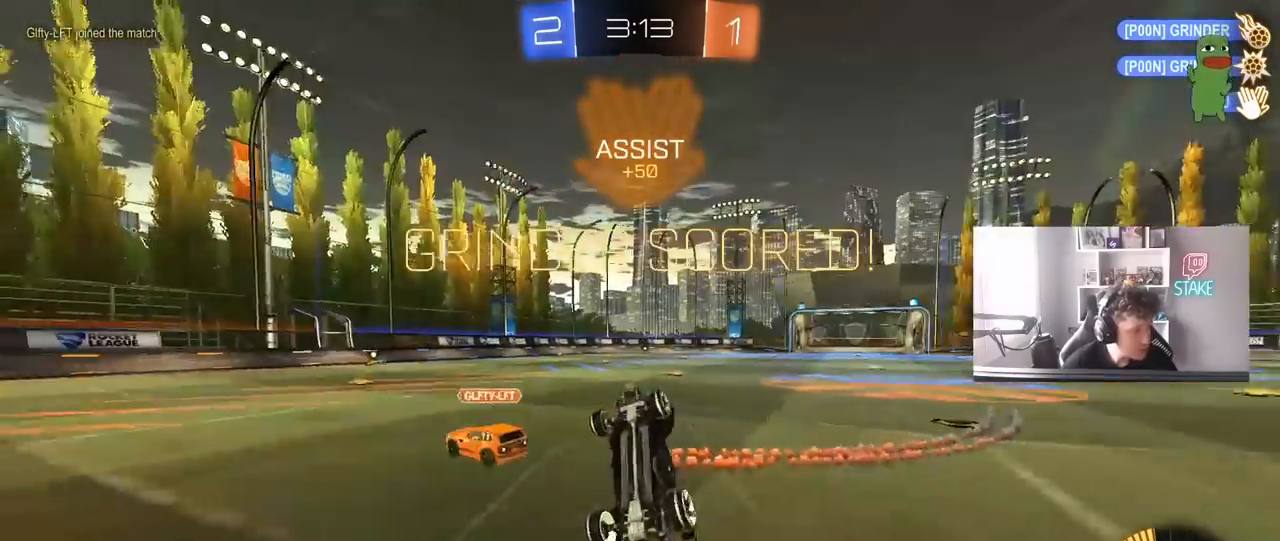
{"keys": ["w"], "mouse": [], "mouse_move": "still", "events": [[50, "d", "down"], [183, "d", "up"], [183, "mouse_left", "down"], [283, "a", "up"], [283, "w", "up"], [317, "q", "up"], [367, "mouse_left", "up"], [467, "w", "down"]]}
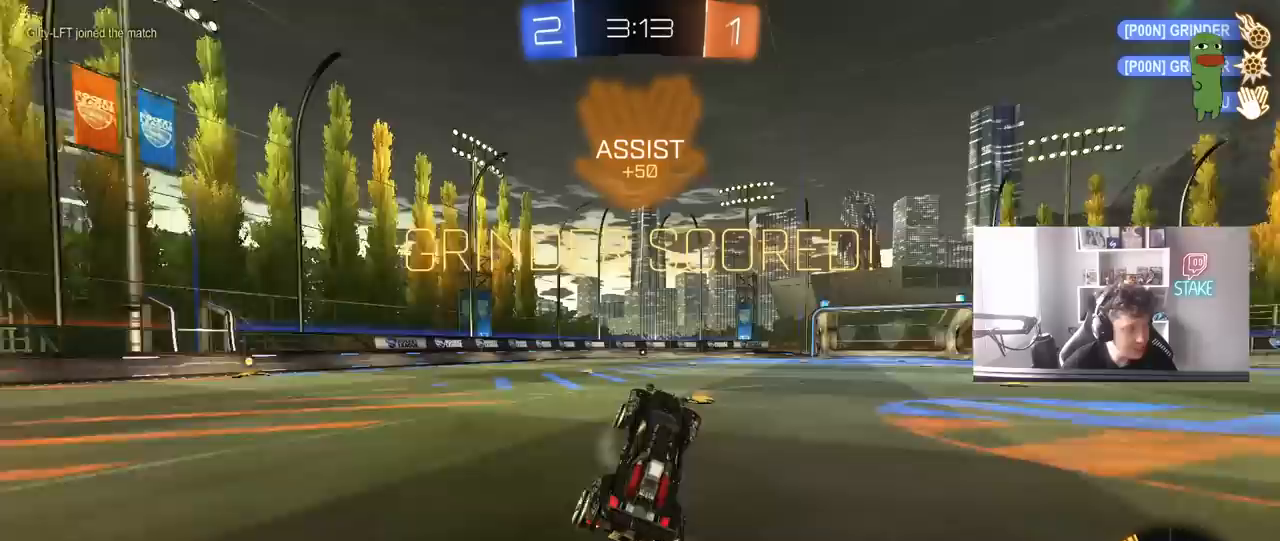
{"keys": ["shift", "w"], "mouse": [], "mouse_move": "still", "events": [[17, "a", "down"], [300, "a", "up"], [383, "mouse_right", "down"], [483, "mouse_right", "up"], [483, "shift", "down"]]}
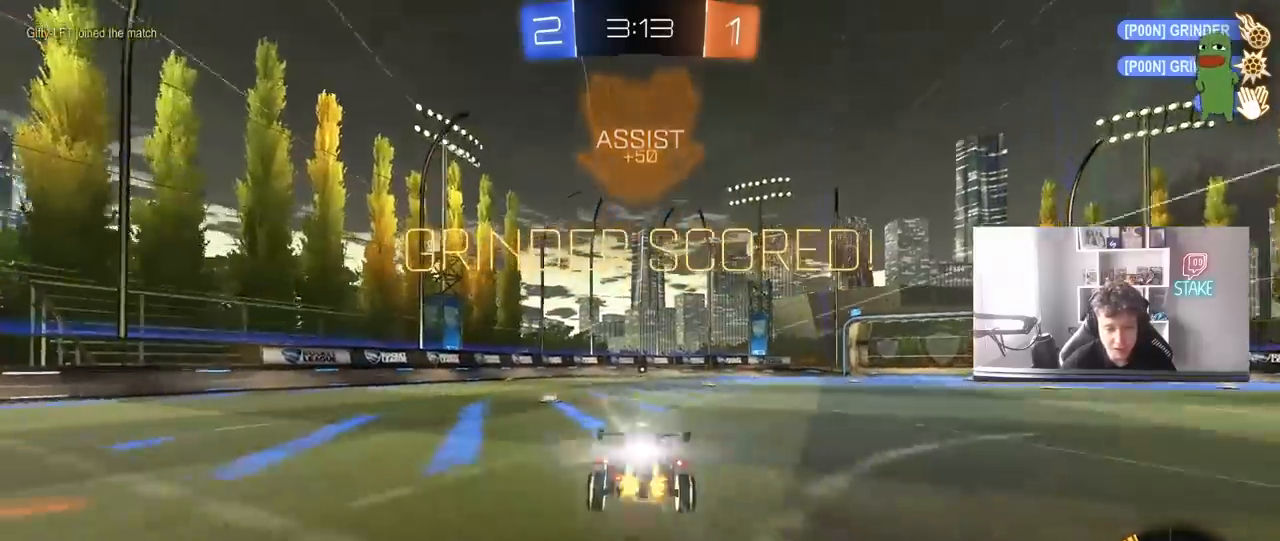
{"keys": ["d", "shift"], "mouse": ["left"], "mouse_move": "still", "events": [[33, "d", "down"], [67, "mouse_left", "down"], [67, "mouse_right", "down"], [167, "s", "down"], [167, "w", "up"], [267, "mouse_right", "up"], [400, "s", "up"]]}
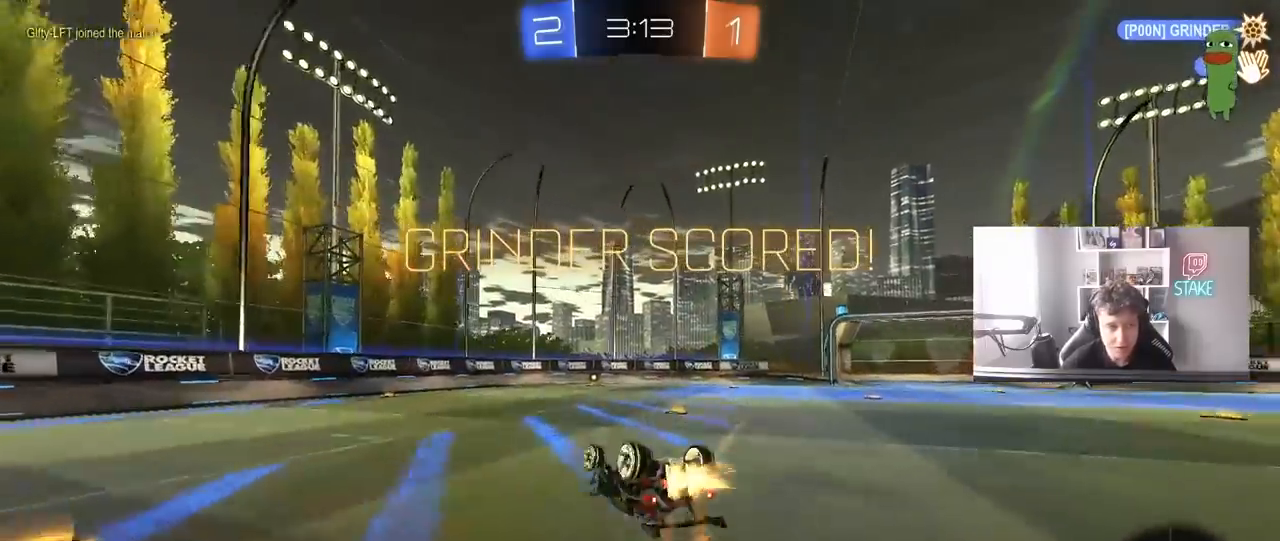
{"keys": [], "mouse": [], "mouse_move": "still", "events": [[83, "mouse_left", "up"], [133, "s", "down"], [283, "s", "up"], [317, "d", "up"], [317, "shift", "up"]]}
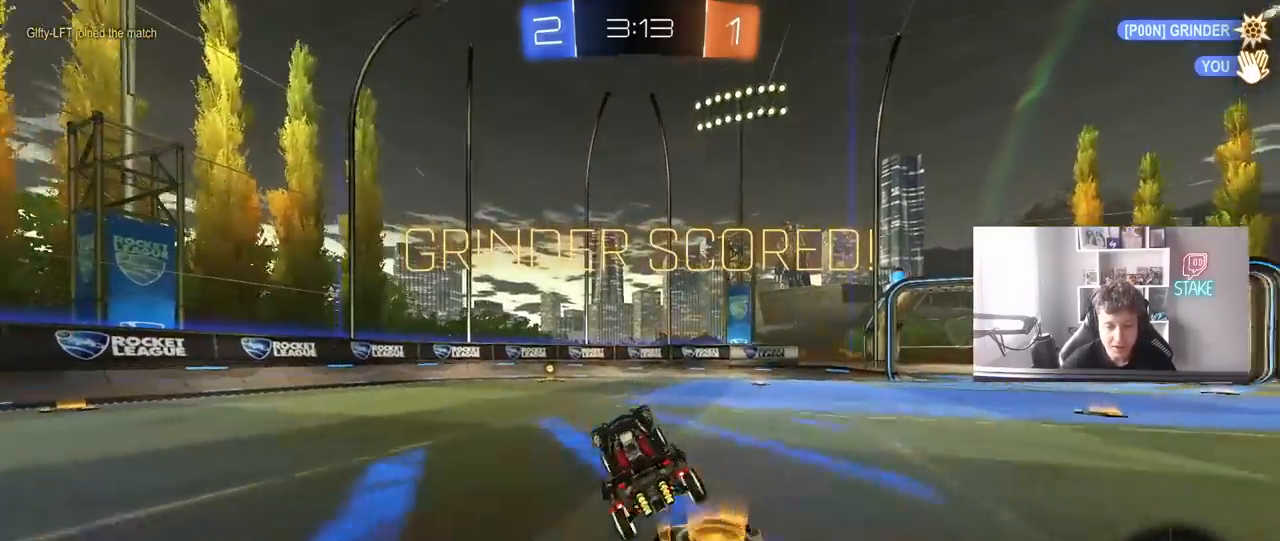
{"keys": ["tab"], "mouse": ["right"], "mouse_move": "still", "events": [[17, "a", "down"], [17, "w", "down"], [150, "a", "up"], [200, "w", "up"], [383, "tab", "down"], [483, "mouse_right", "down"]]}
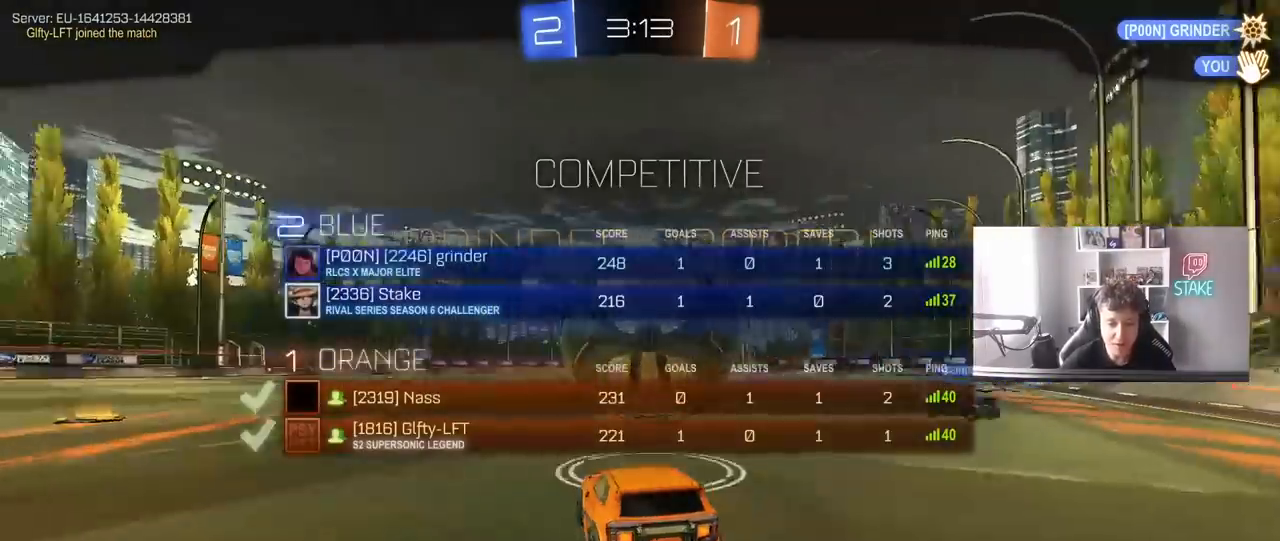
{"keys": [], "mouse": ["right"], "mouse_move": "still", "events": [[117, "mouse_right", "up"], [167, "mouse_right", "down"], [350, "mouse_right", "up"], [450, "mouse_right", "down"], [450, "tab", "up"]]}
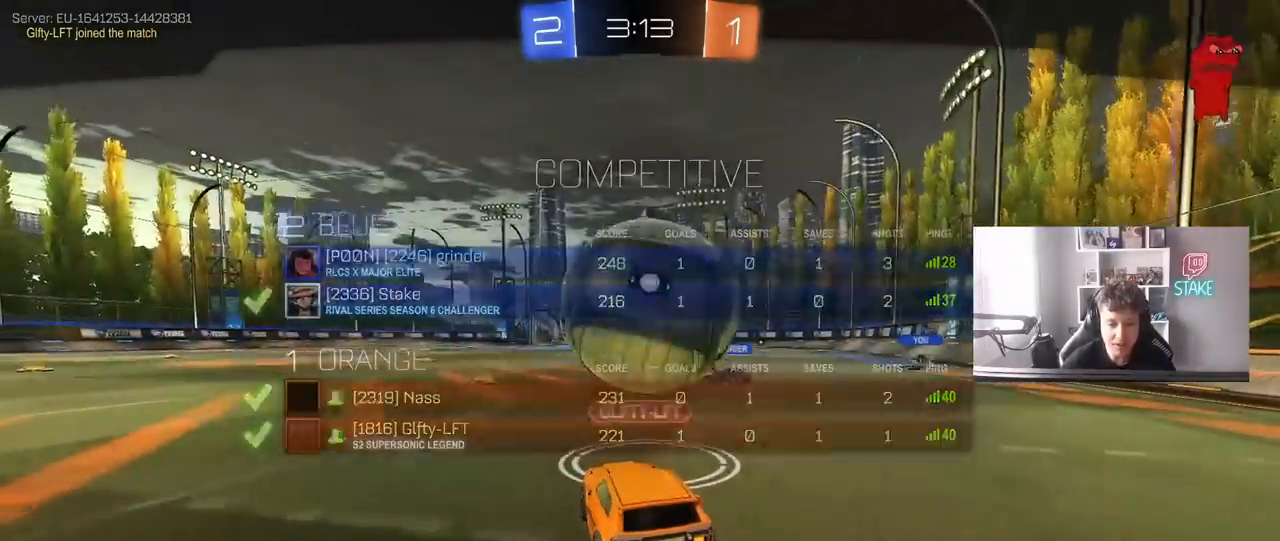
{"keys": ["tab"], "mouse": [], "mouse_move": "still", "events": [[133, "mouse_right", "up"], [233, "mouse_right", "down"], [367, "tab", "down"], [417, "mouse_right", "up"]]}
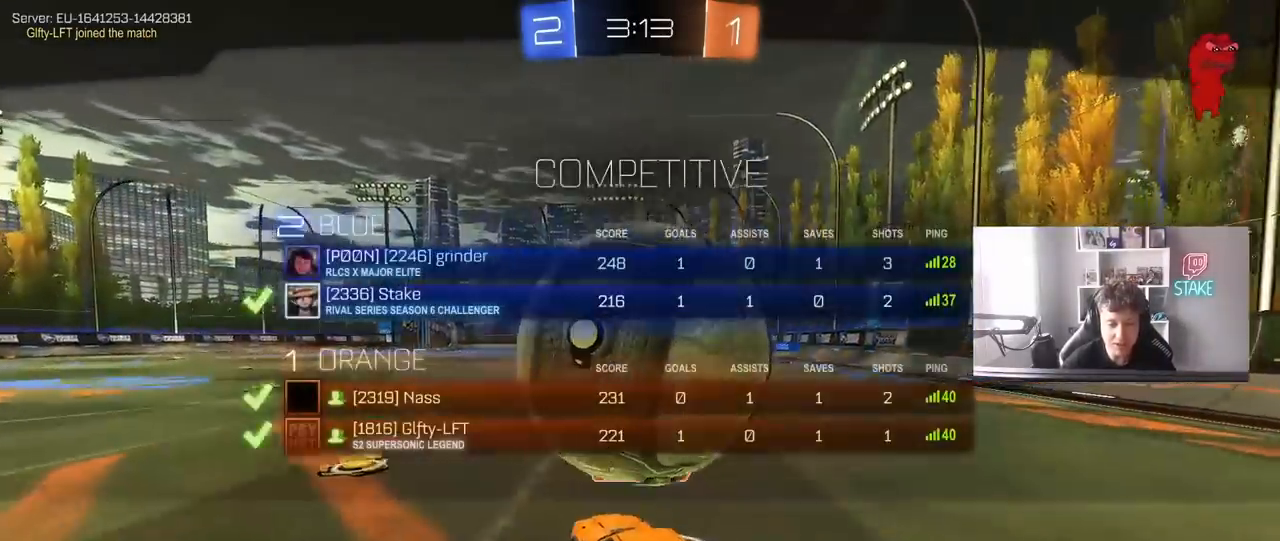
{"keys": [], "mouse": [], "mouse_move": "still", "events": [[17, "mouse_right", "down"], [200, "mouse_right", "up"], [200, "tab", "up"]]}